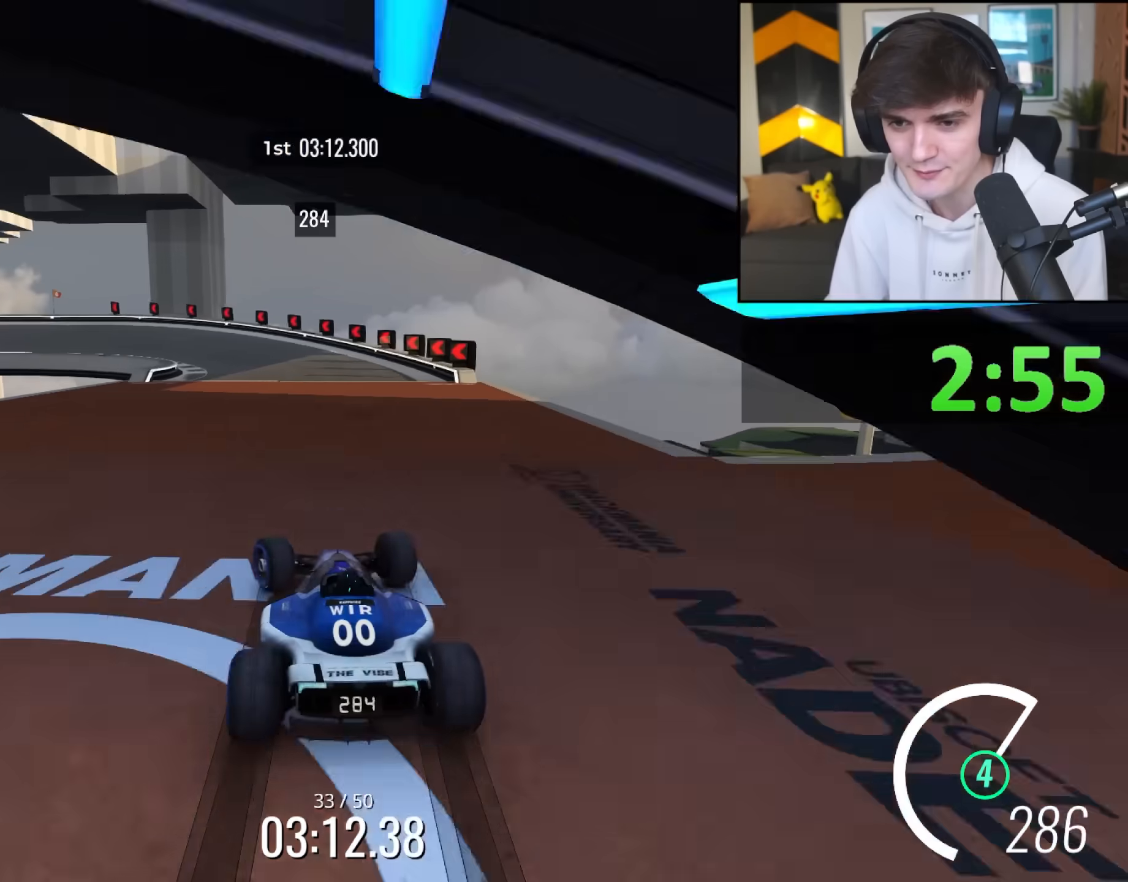
Gameplay with keyboard; each line is a JSON object with the keys held at the frame after it. "events" lists presses ("down") and releases ("up") of "brake", "down", "left", "right" and "up" between this image and that frame as [ms after this image, input, new state], when the widget could be followed in between. No other keys are recorded. Mouse input is not recorded. Key names are as the overlay labels them; some are game actions (e.g. jump) rather than physical keys.
{"keys": ["up"], "events": [[200, "left", "up"], [300, "left", "down"], [483, "left", "up"]]}
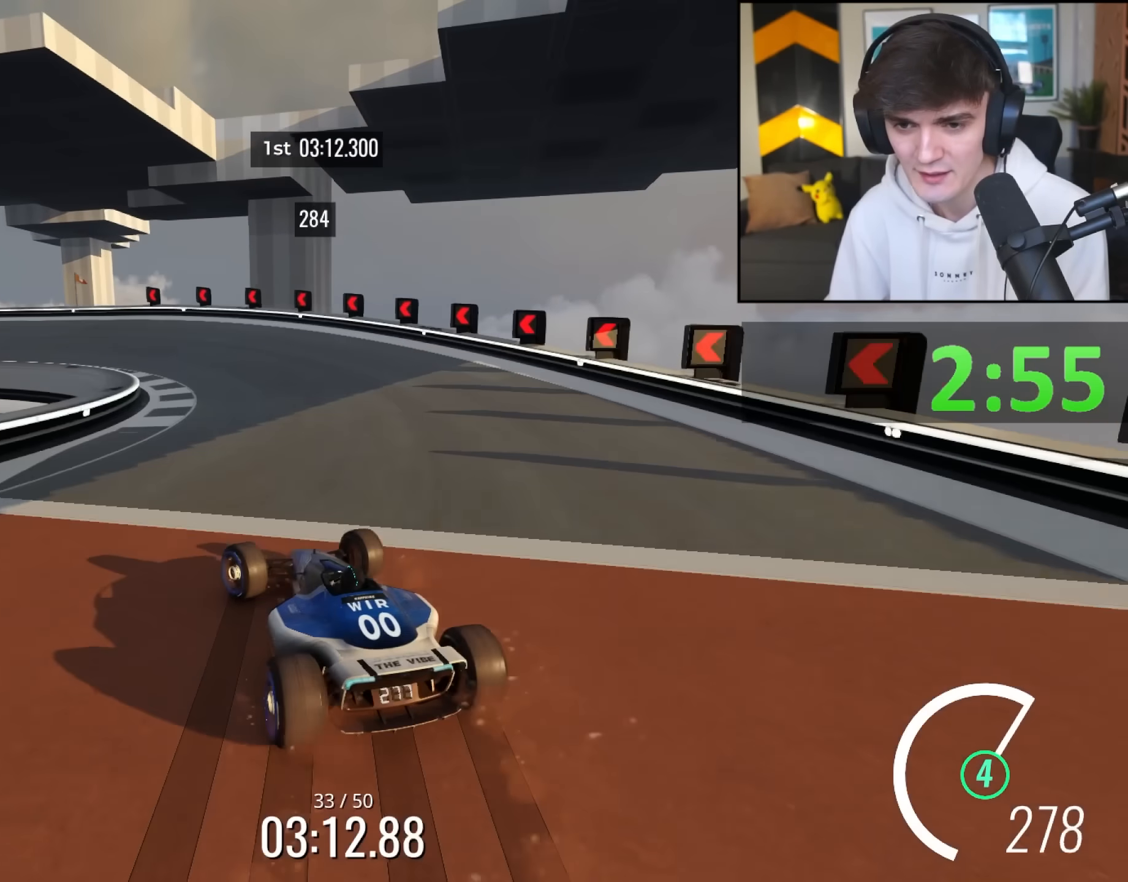
{"keys": ["left", "up"], "events": [[33, "left", "down"], [267, "left", "up"], [317, "left", "down"], [367, "brake", "down"], [417, "brake", "up"]]}
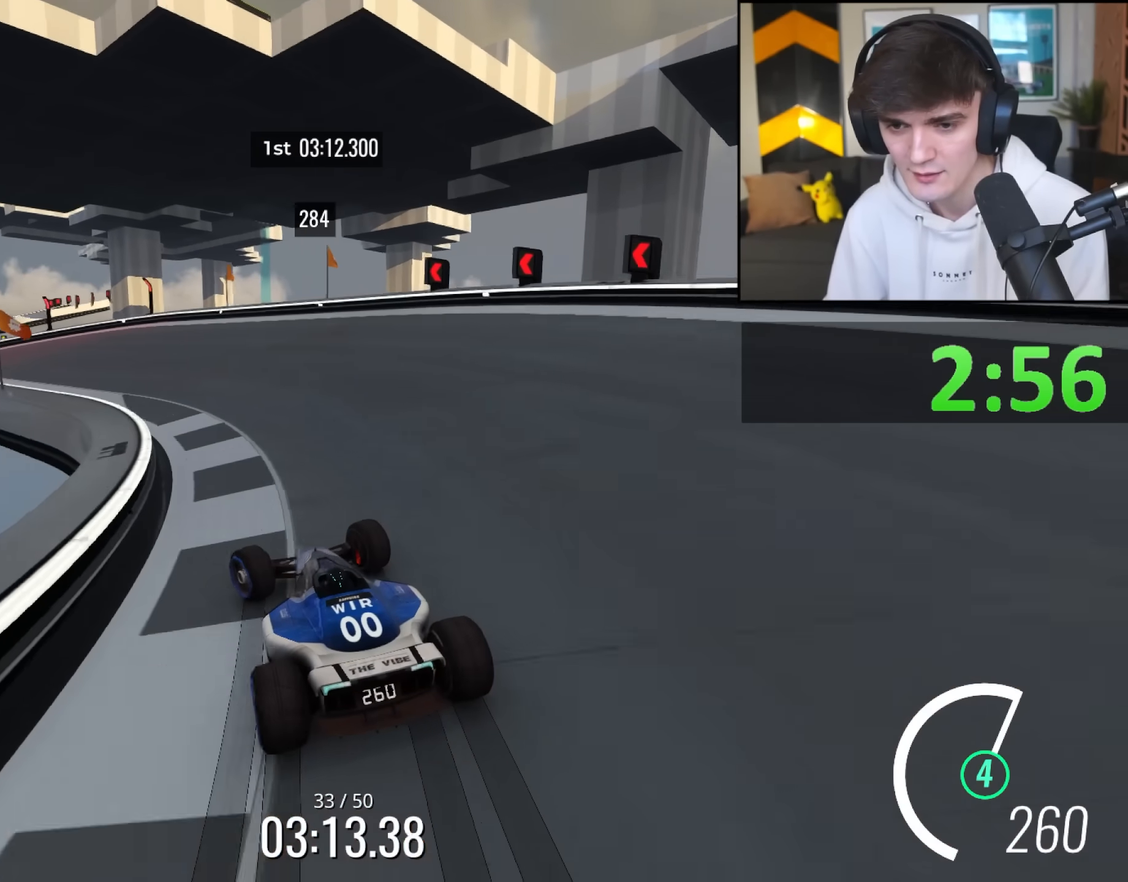
{"keys": ["left", "up"], "events": [[200, "brake", "down"], [233, "brake", "up"], [333, "brake", "down"], [467, "brake", "up"]]}
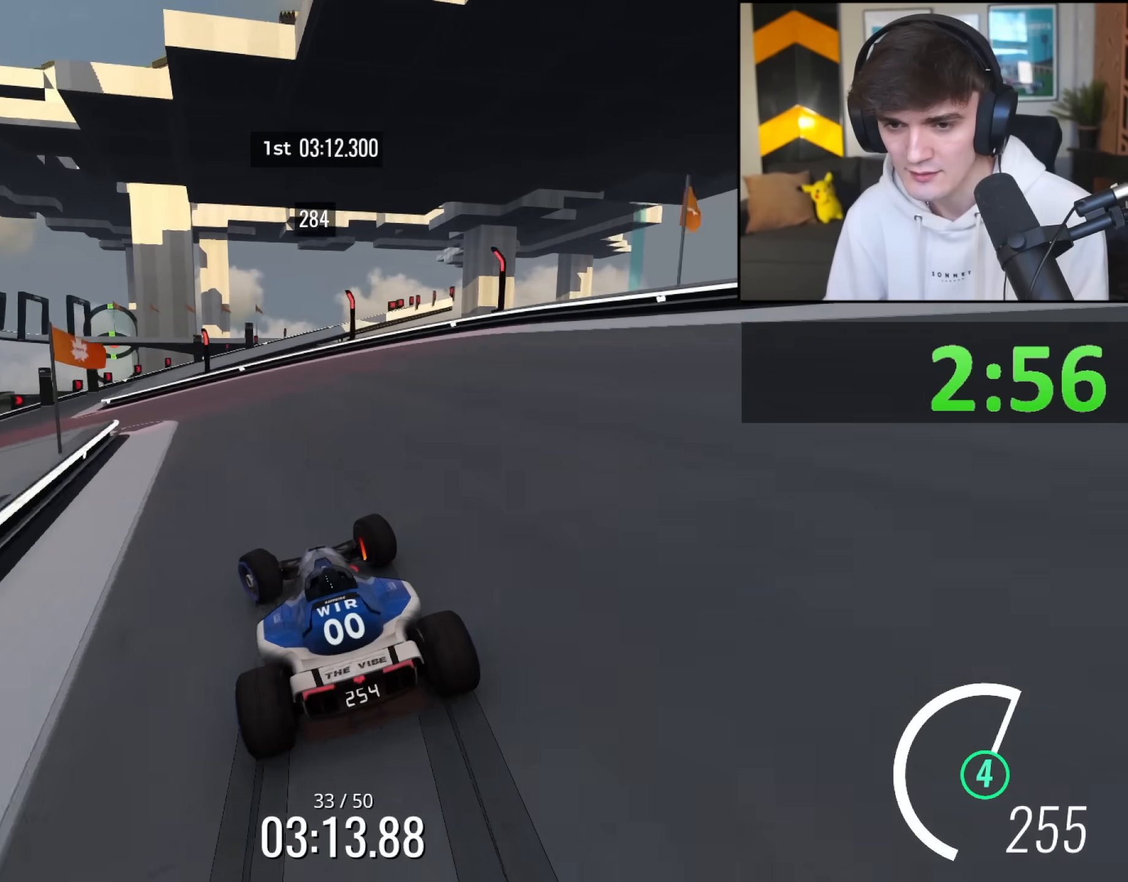
{"keys": ["right", "up"], "events": [[67, "up", "up"], [250, "up", "down"], [400, "left", "up"], [483, "right", "down"]]}
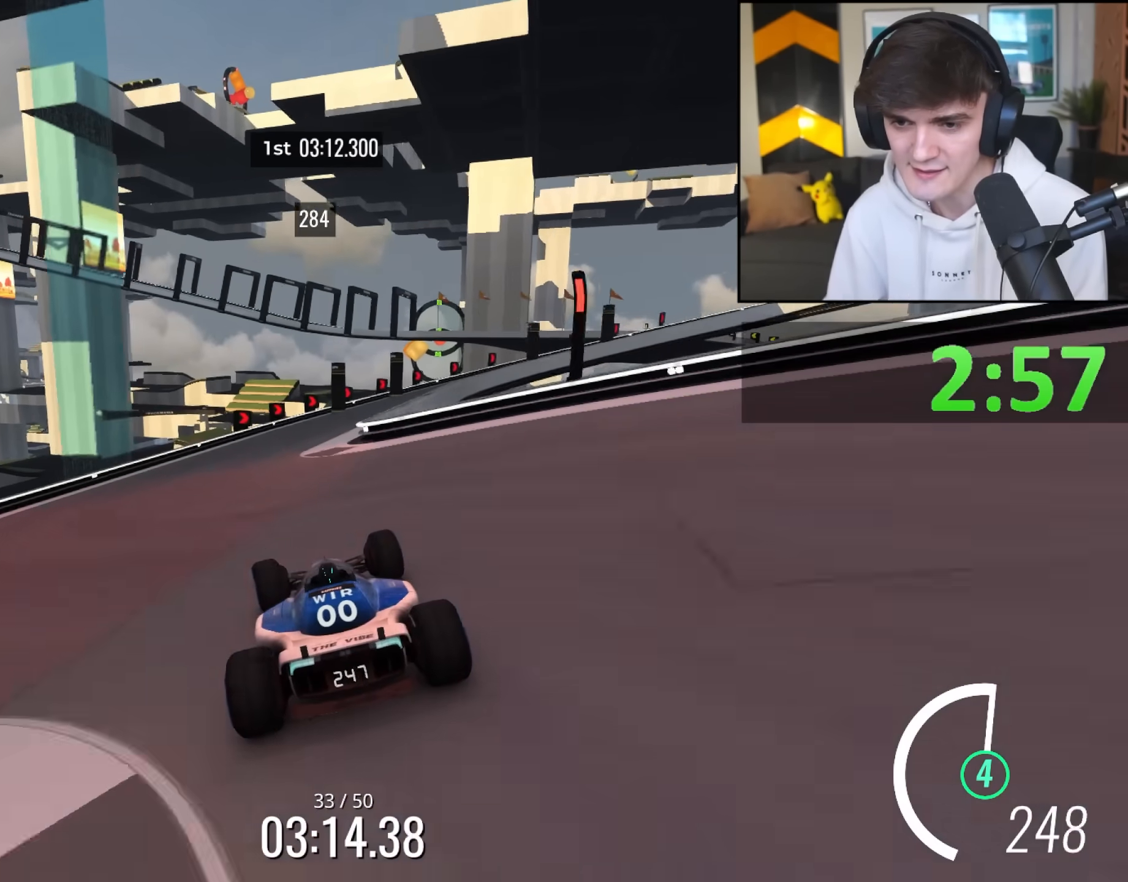
{"keys": ["brake", "right", "up"], "events": [[367, "brake", "down"]]}
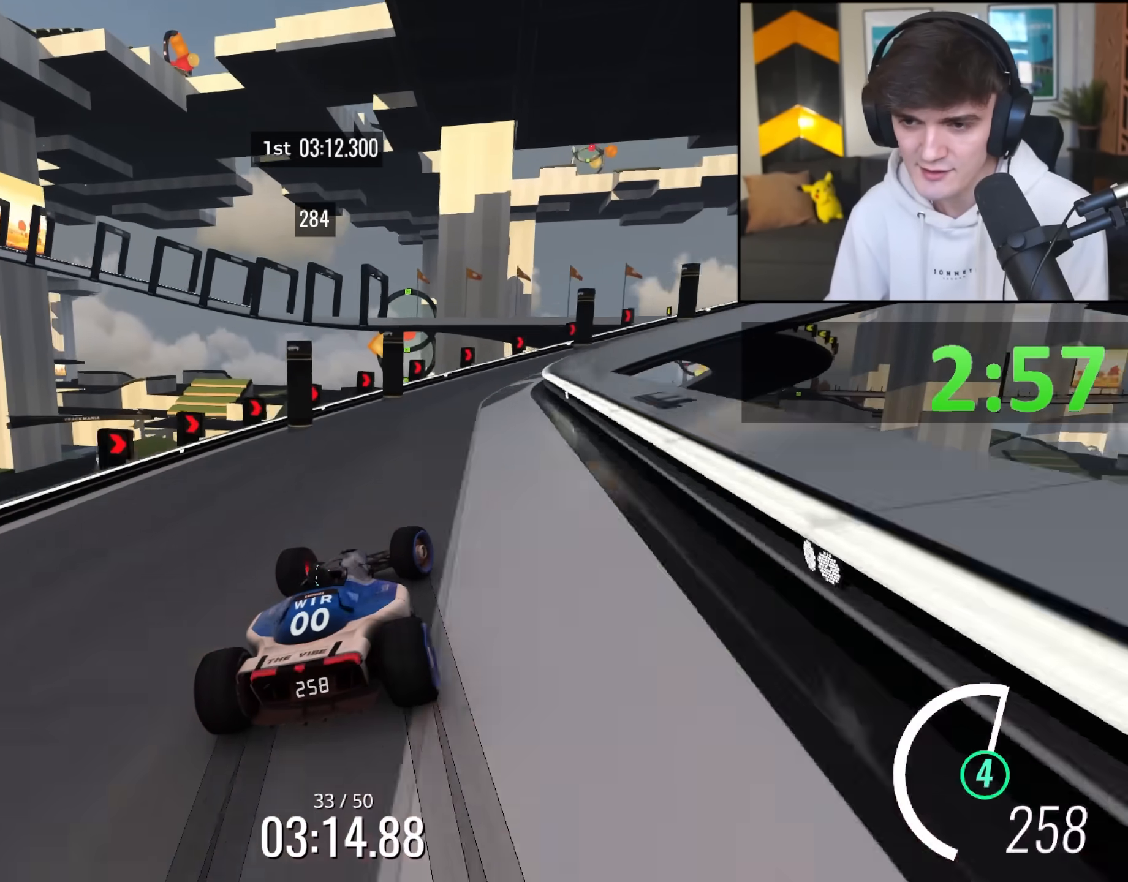
{"keys": ["right", "up"], "events": [[50, "brake", "up"], [150, "up", "up"], [367, "up", "down"]]}
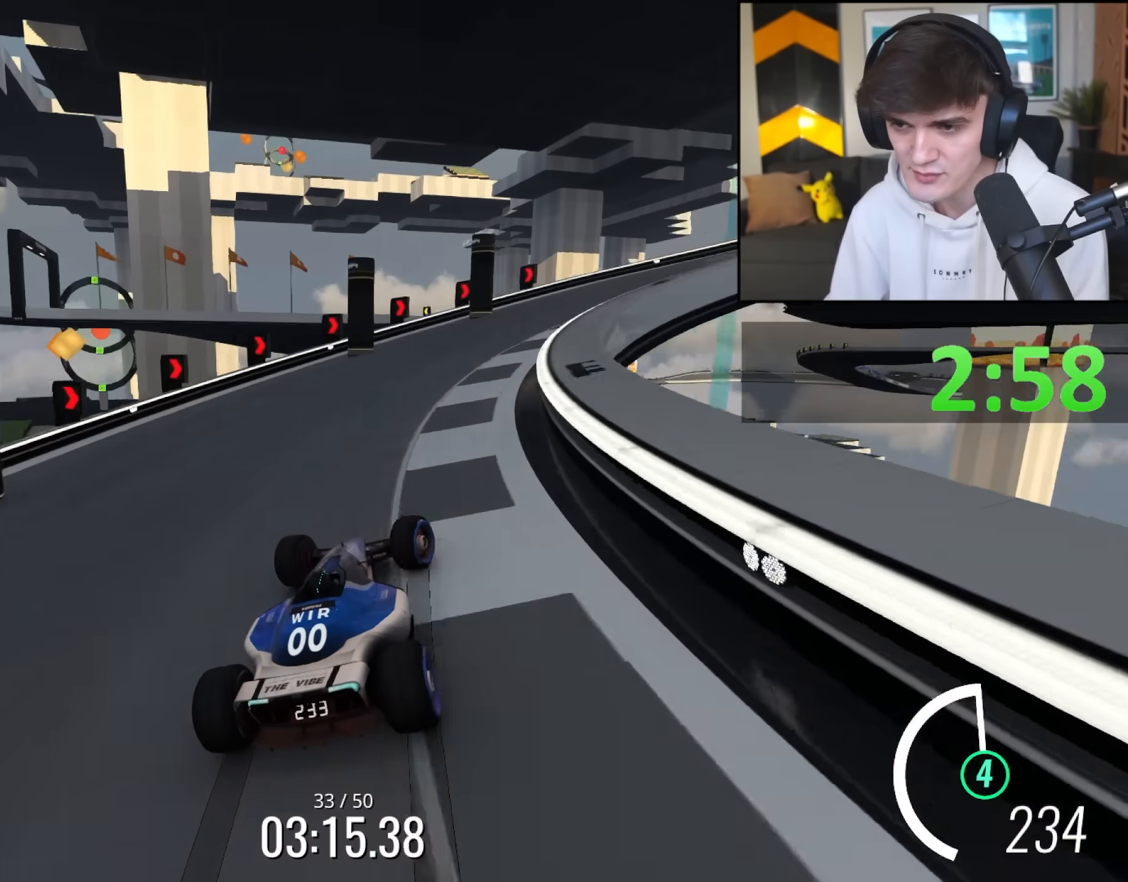
{"keys": ["right", "up"], "events": []}
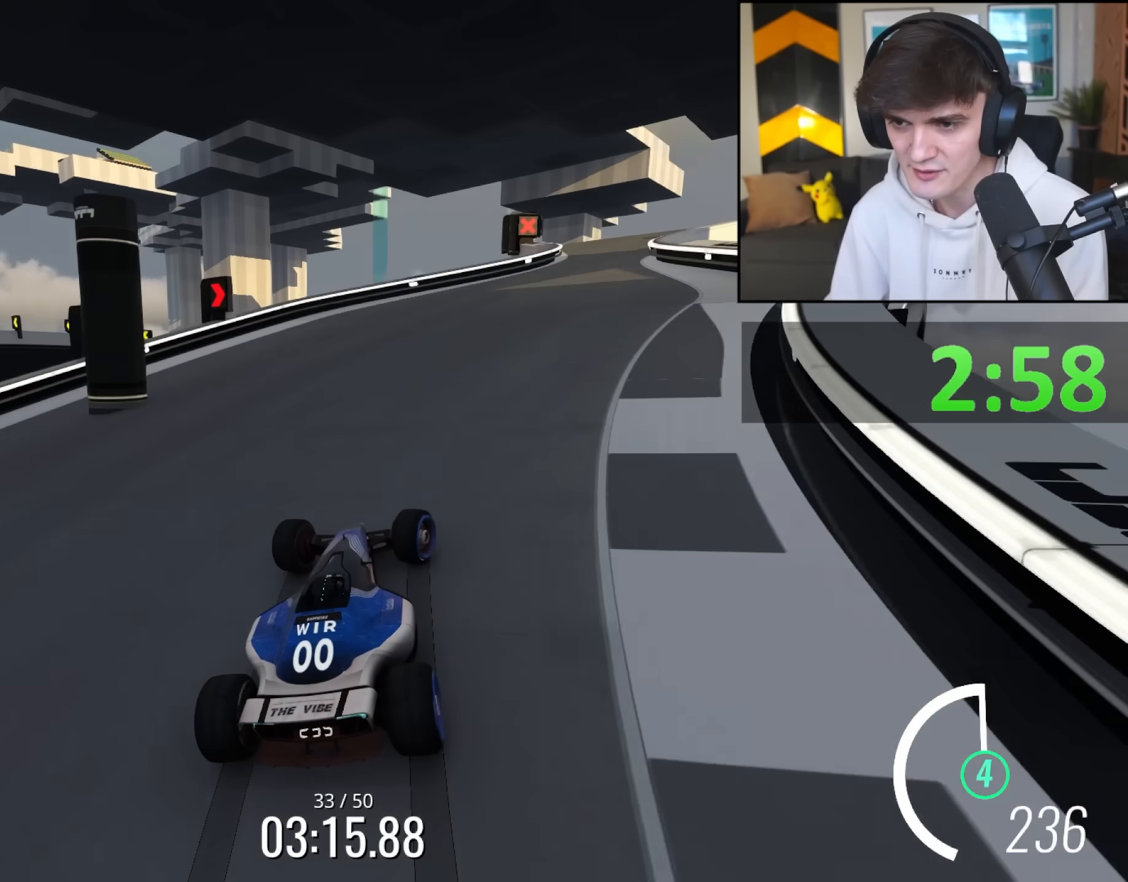
{"keys": ["up"], "events": [[167, "up", "up"], [367, "up", "down"], [500, "right", "up"]]}
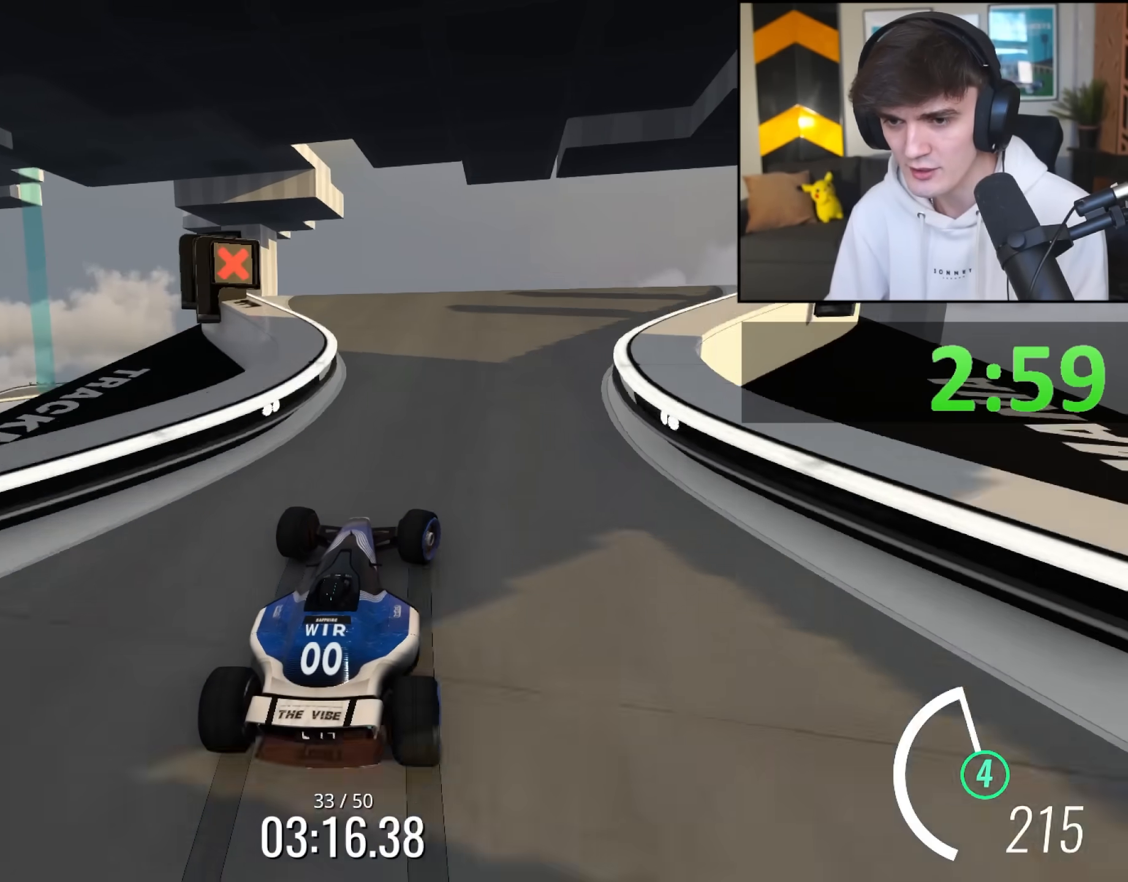
{"keys": ["up"], "events": [[50, "left", "down"], [150, "left", "up"]]}
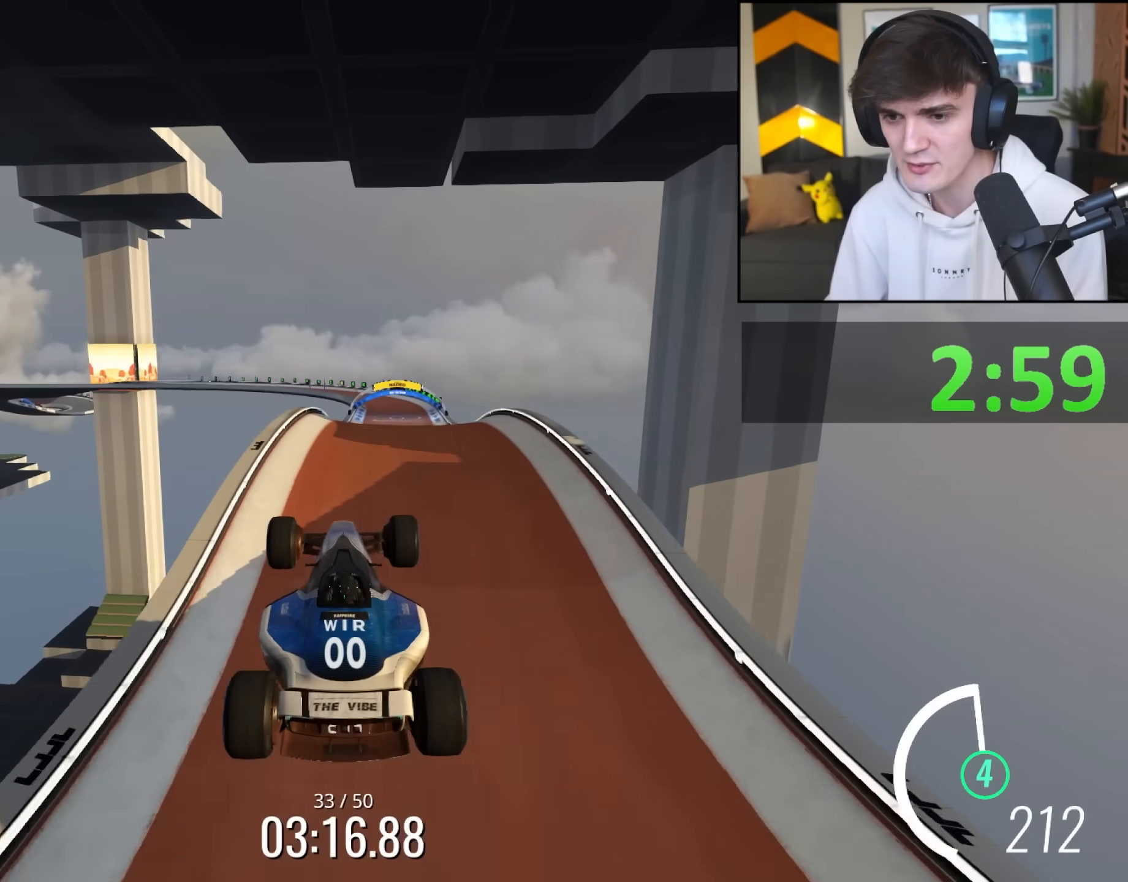
{"keys": ["up"], "events": []}
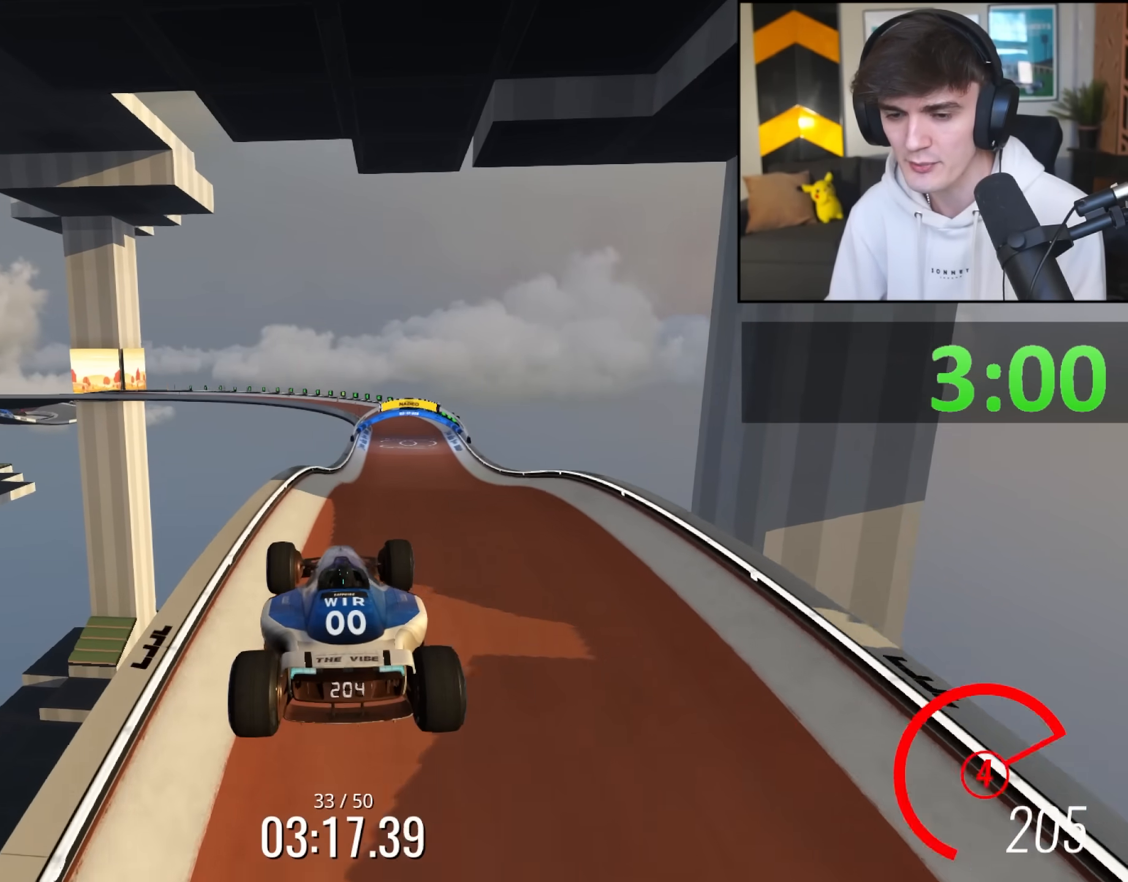
{"keys": ["up"], "events": []}
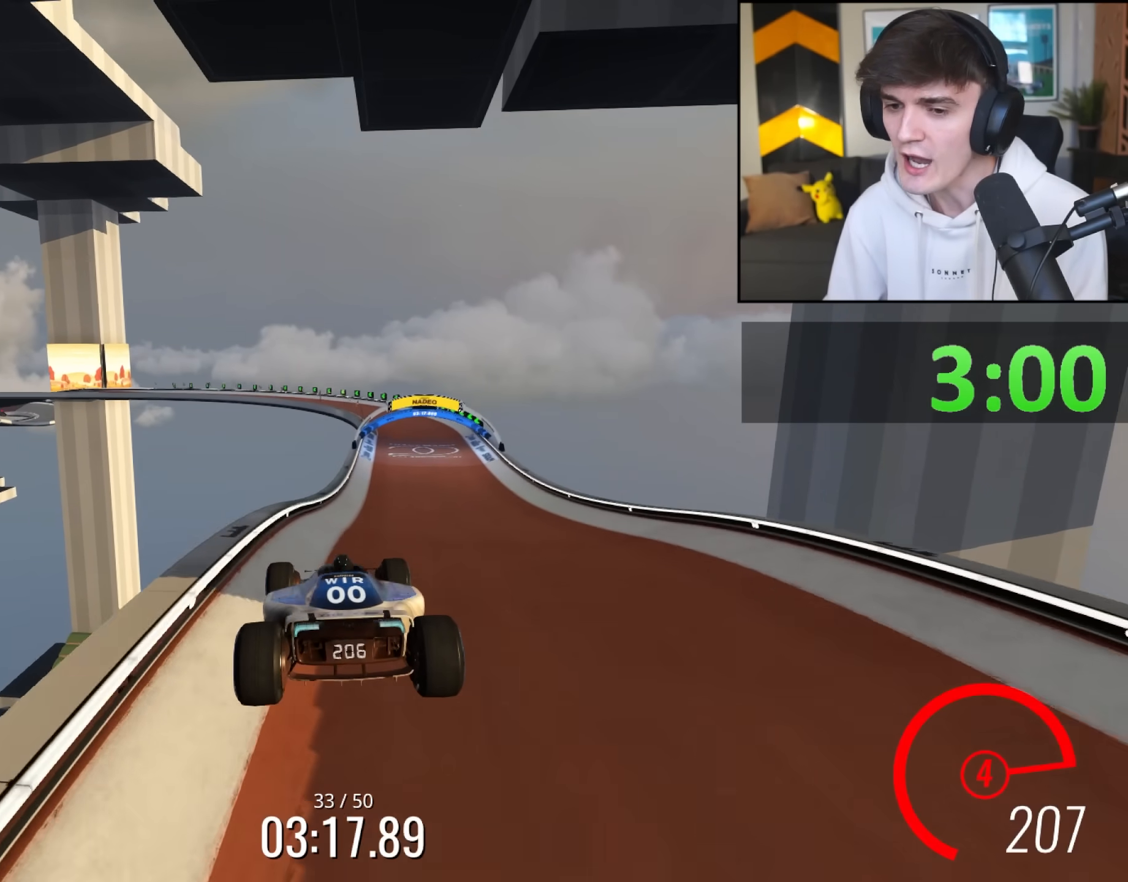
{"keys": ["up"], "events": [[183, "right", "down"], [417, "right", "up"]]}
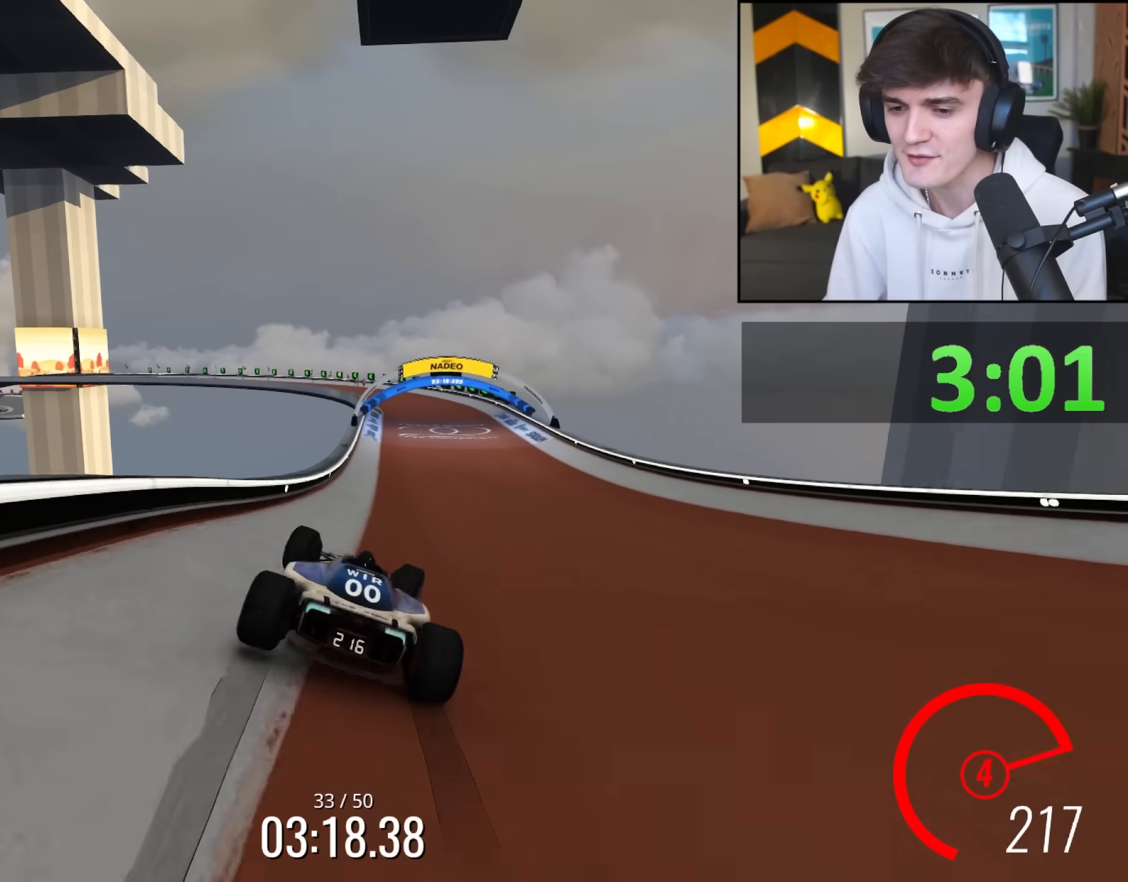
{"keys": ["right", "up"], "events": [[250, "right", "down"], [433, "right", "up"], [483, "right", "down"]]}
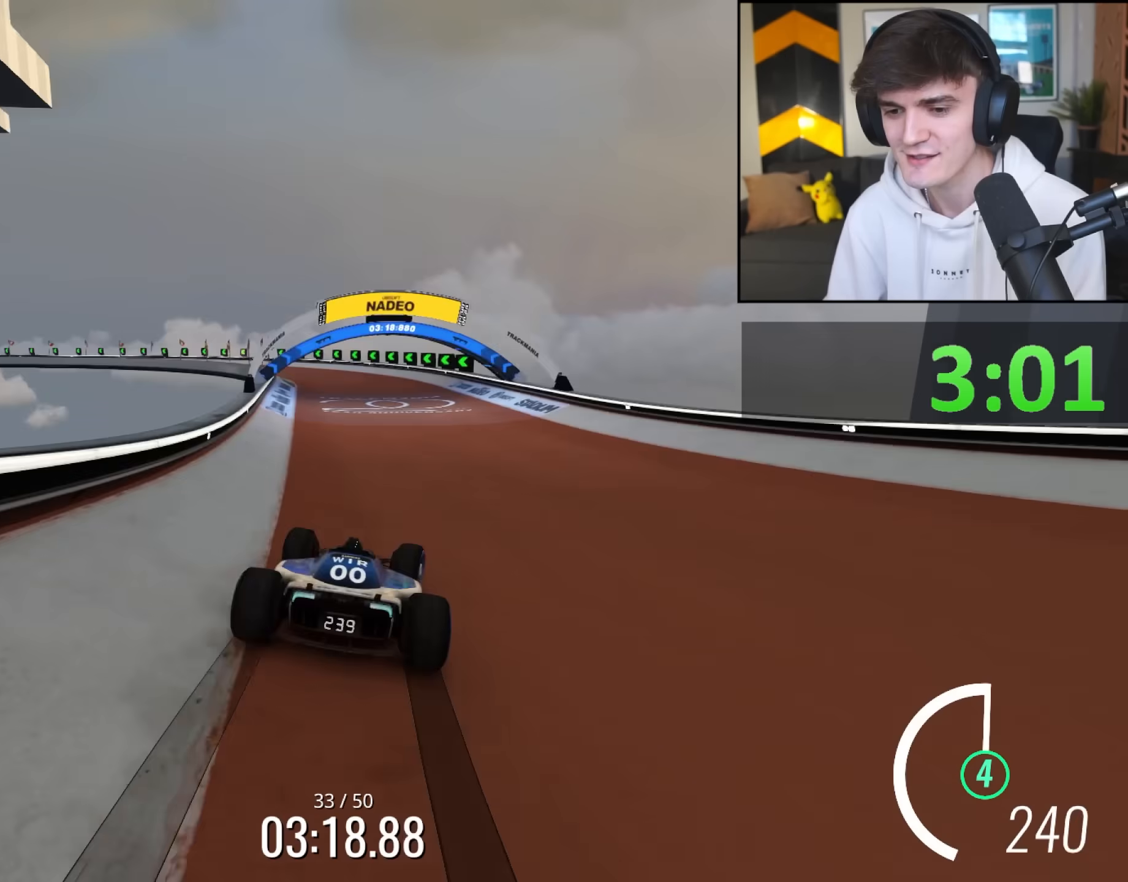
{"keys": ["left", "up"], "events": [[33, "right", "up"], [133, "left", "down"], [217, "left", "up"], [450, "left", "down"]]}
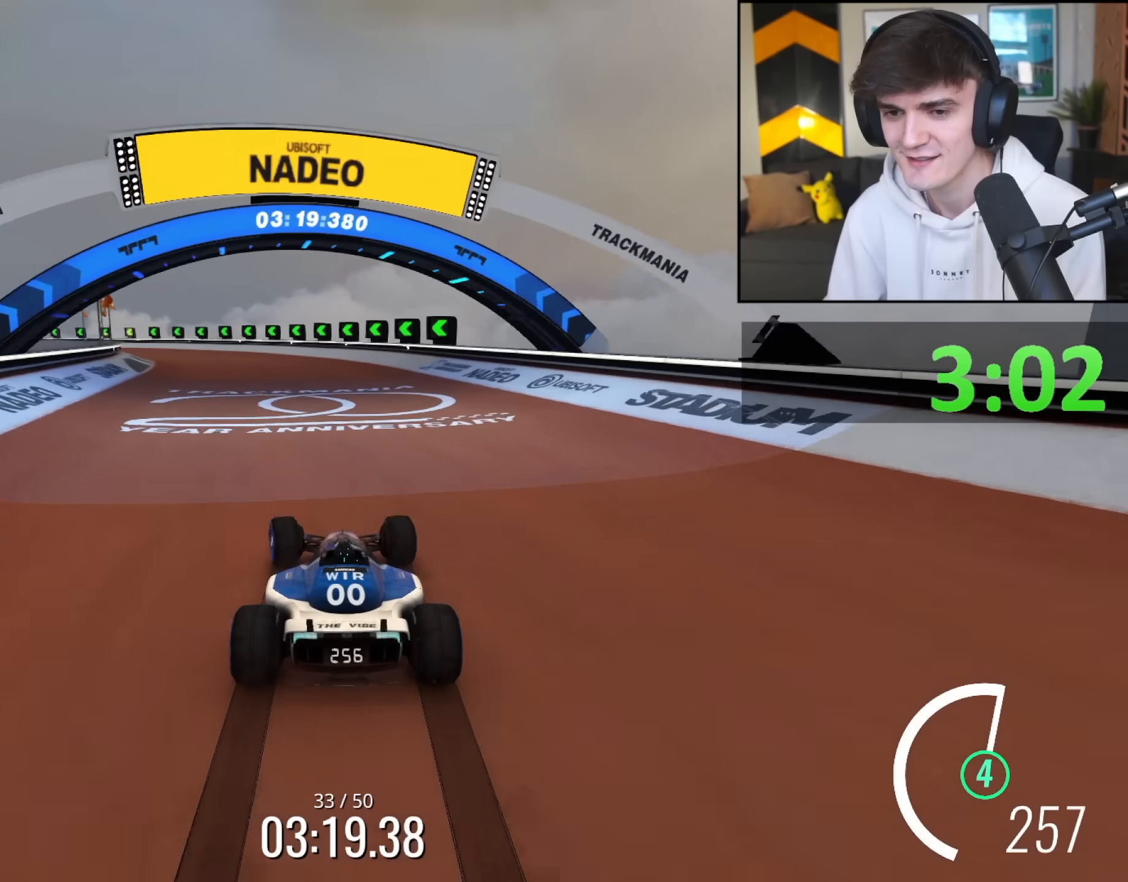
{"keys": ["left", "up"], "events": []}
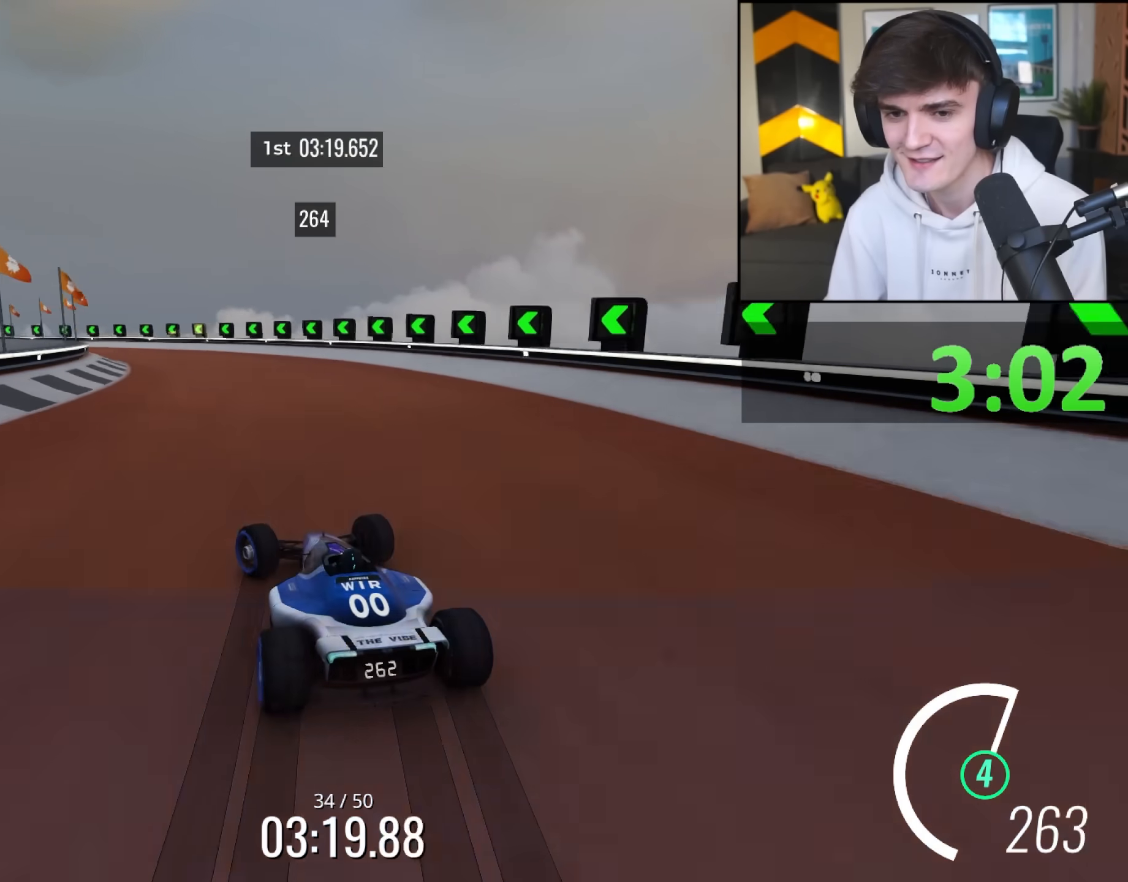
{"keys": ["up"], "events": [[117, "left", "up"], [350, "left", "down"], [483, "left", "up"]]}
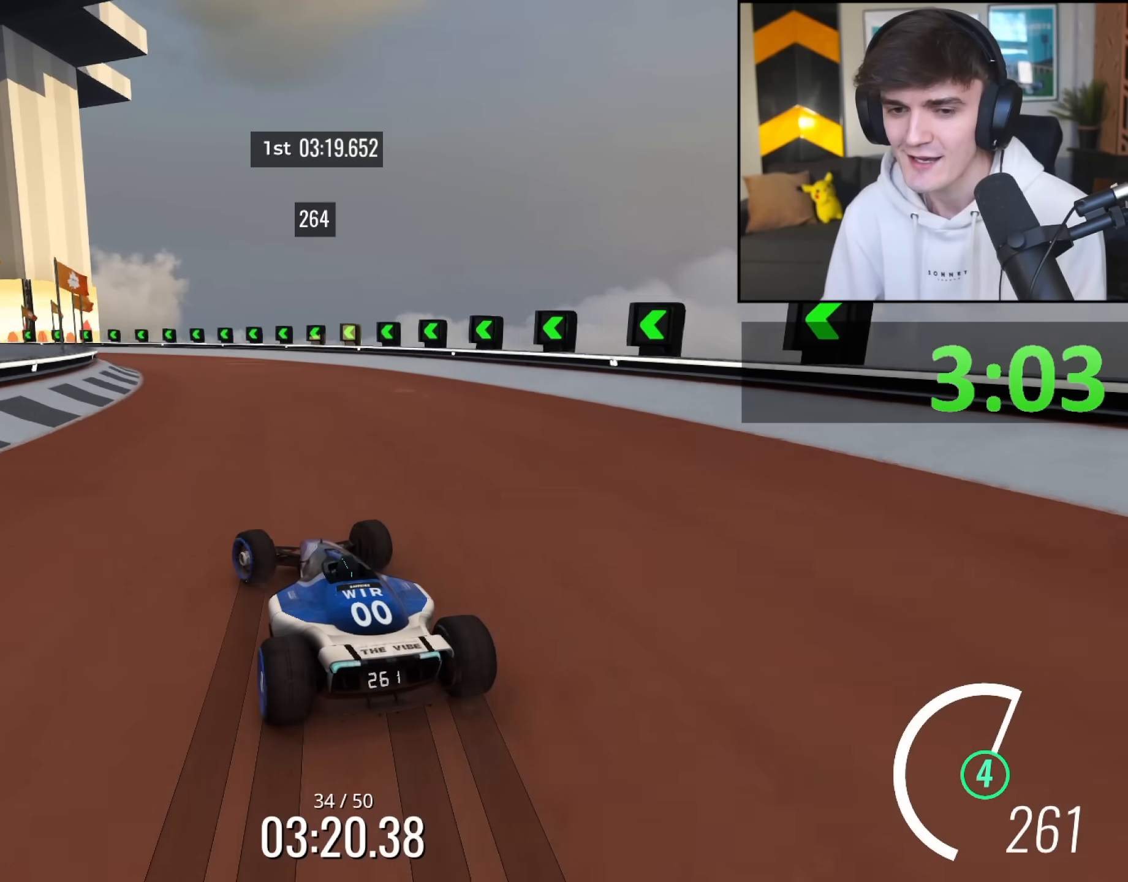
{"keys": ["up"], "events": [[133, "left", "down"], [217, "left", "up"], [267, "left", "down"], [500, "left", "up"]]}
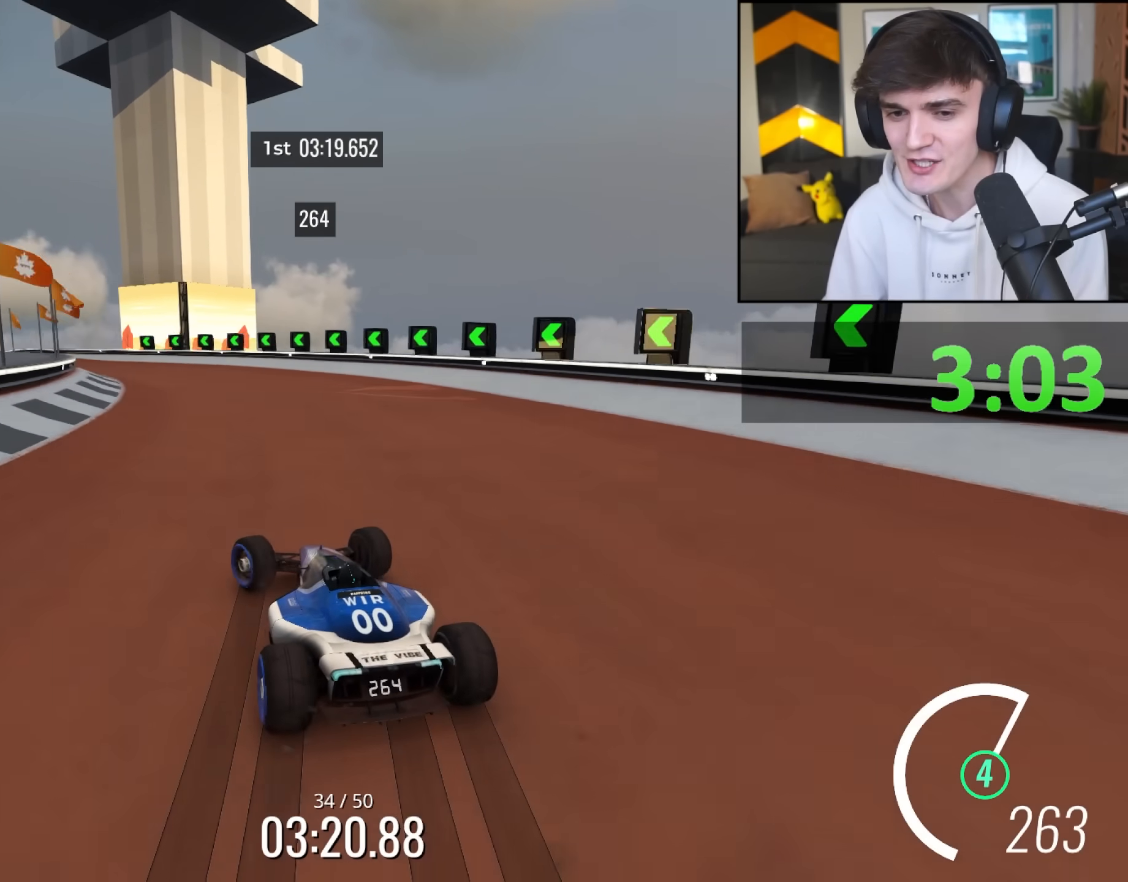
{"keys": ["left", "up"], "events": [[133, "left", "down"]]}
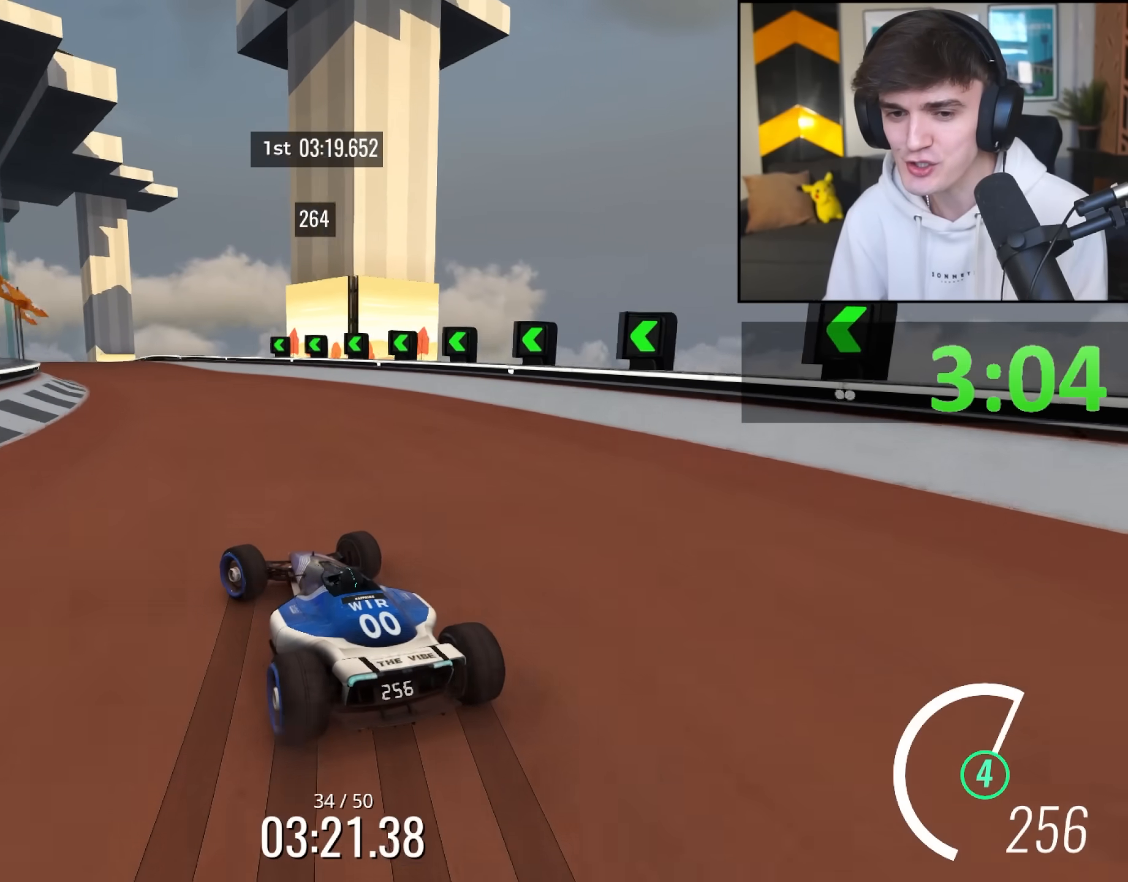
{"keys": ["up"], "events": [[250, "left", "up"], [350, "right", "down"], [433, "right", "up"]]}
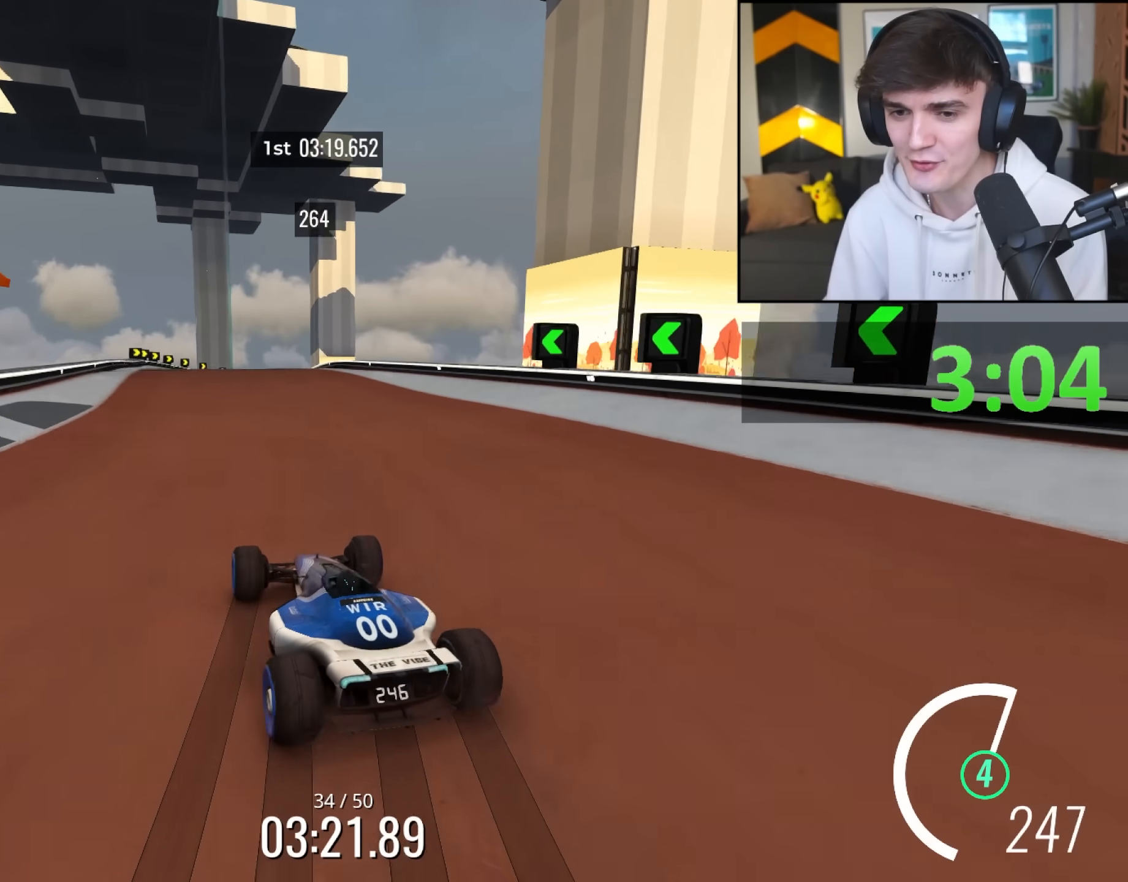
{"keys": ["right", "up"], "events": [[83, "left", "down"], [267, "left", "up"], [317, "left", "down"], [367, "left", "up"], [500, "right", "down"]]}
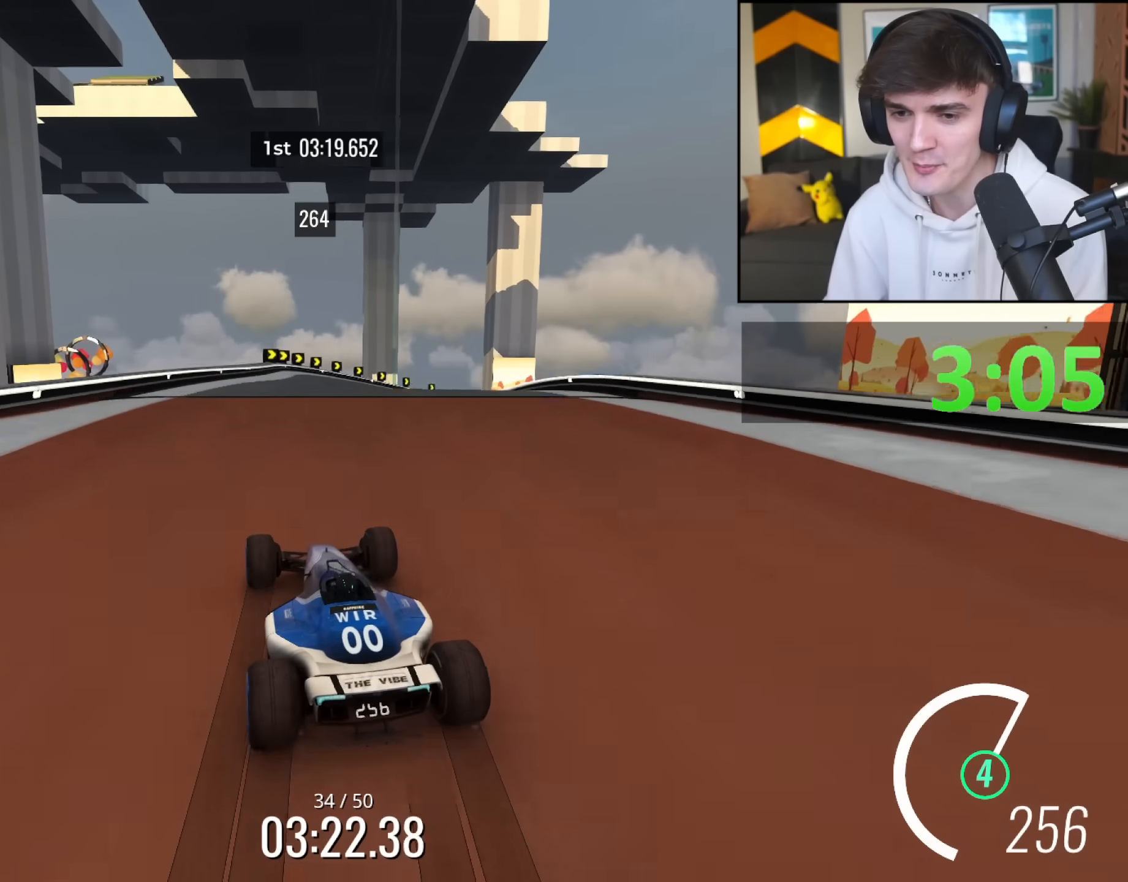
{"keys": ["right", "up"], "events": [[100, "right", "up"], [150, "right", "down"]]}
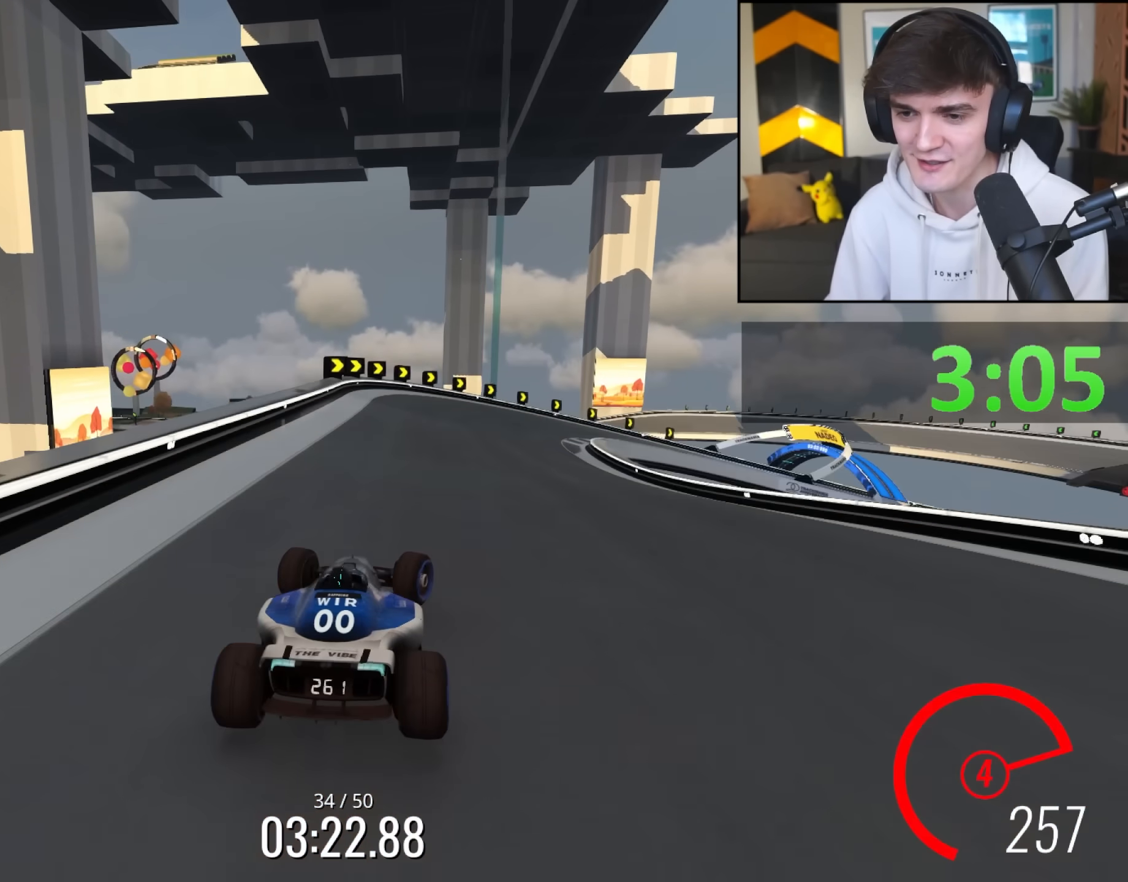
{"keys": ["brake", "right", "up"], "events": [[350, "brake", "down"]]}
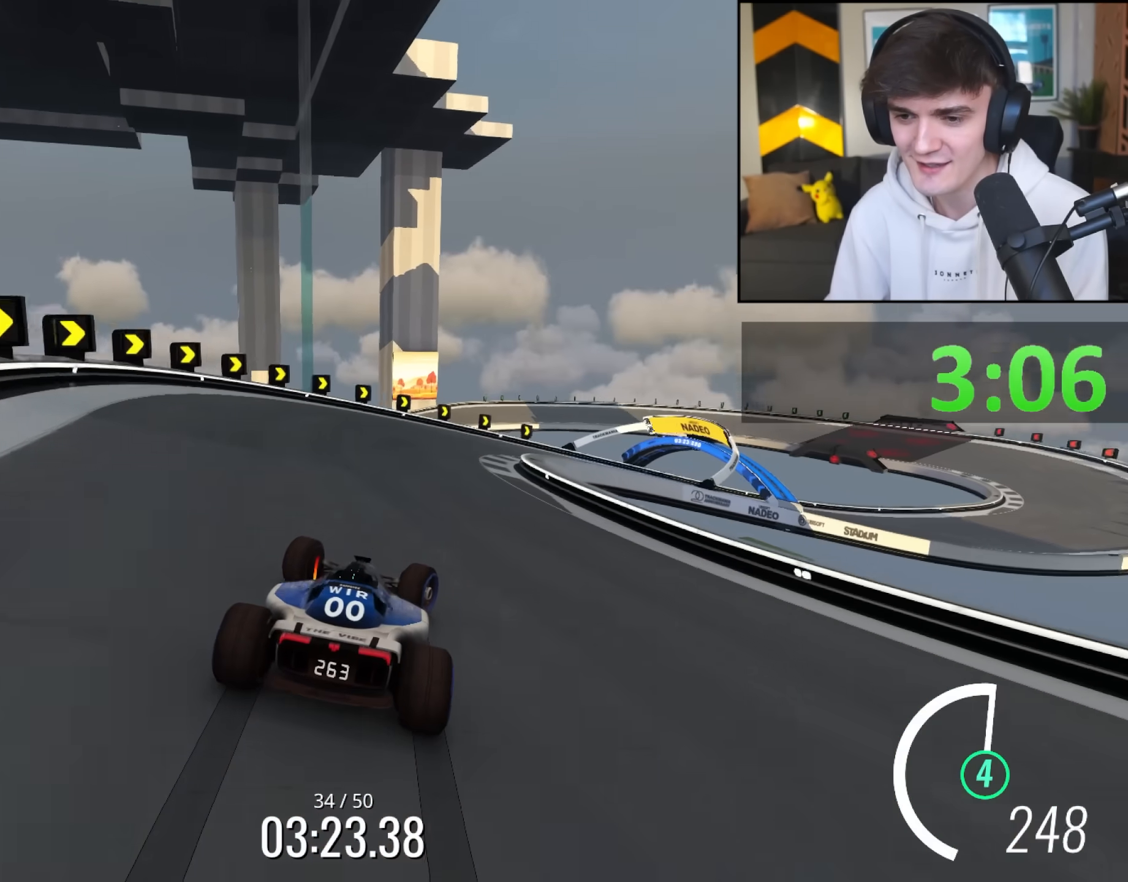
{"keys": ["right", "up"], "events": [[33, "right", "up"], [133, "brake", "up"], [317, "brake", "down"], [317, "right", "down"], [350, "brake", "up"]]}
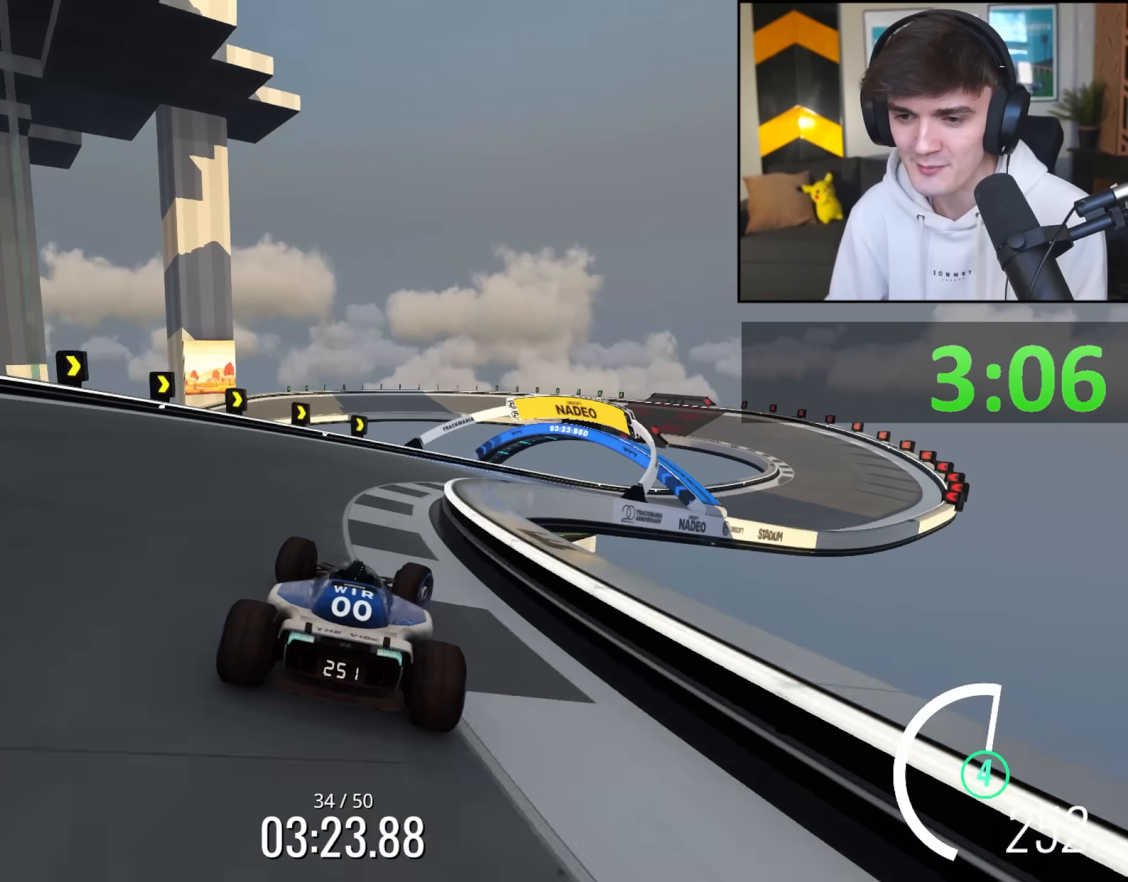
{"keys": ["right", "up"], "events": [[50, "right", "up"], [100, "right", "down"]]}
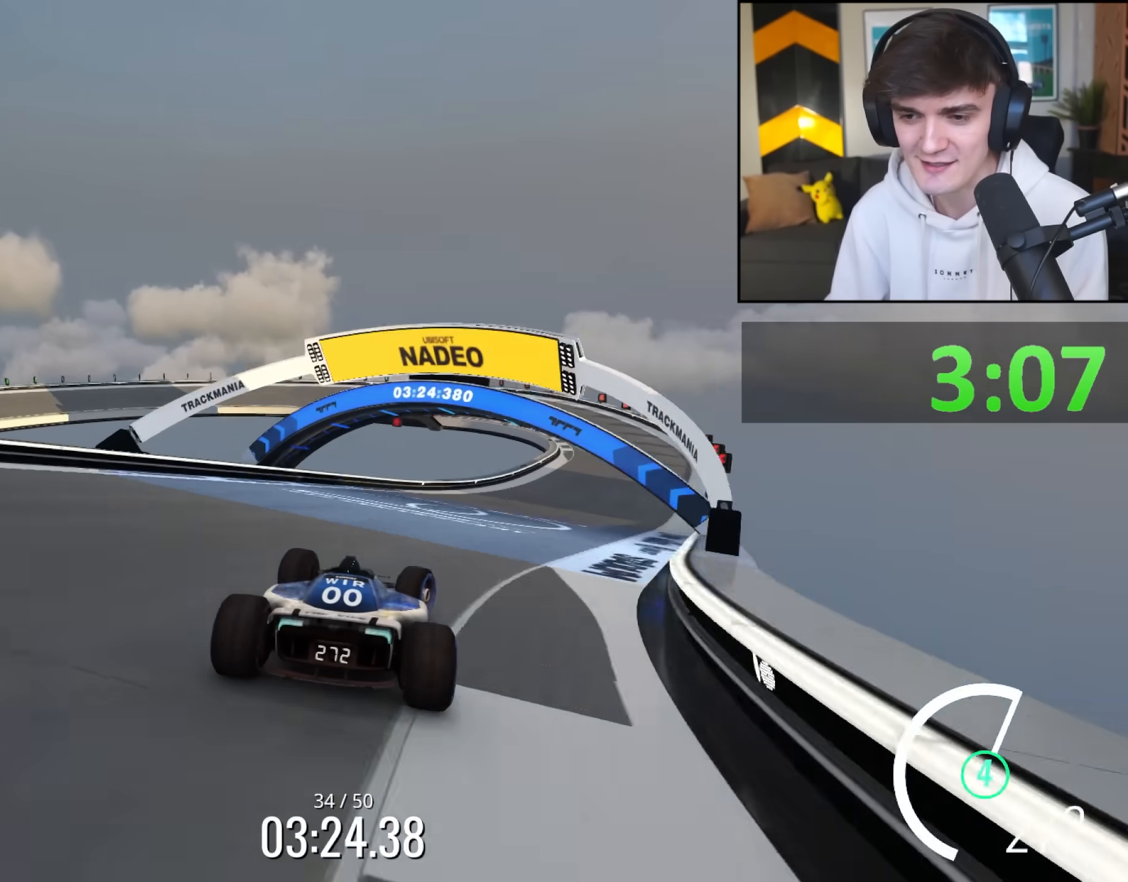
{"keys": ["up"], "events": [[483, "right", "up"]]}
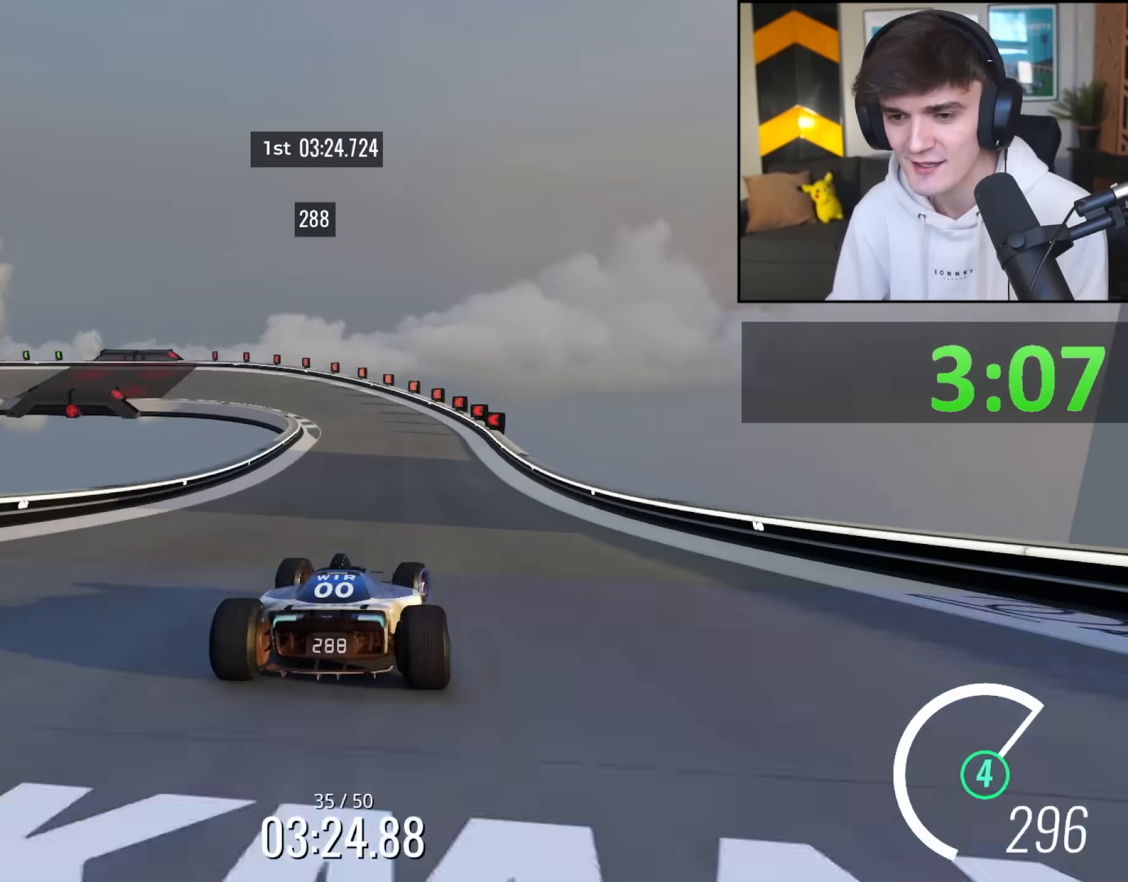
{"keys": ["left"], "events": [[133, "left", "down"], [500, "up", "up"]]}
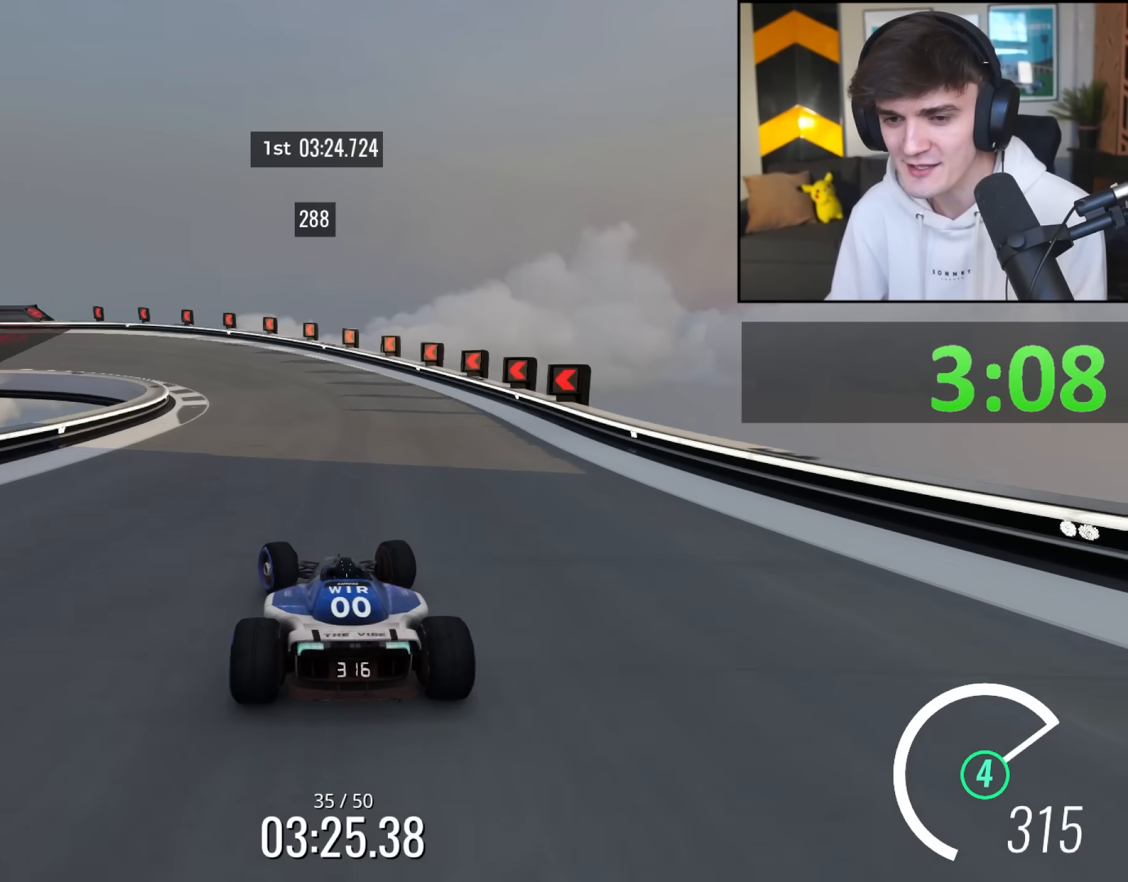
{"keys": ["left"], "events": [[100, "brake", "down"], [150, "up", "down"], [333, "brake", "up"], [333, "up", "up"]]}
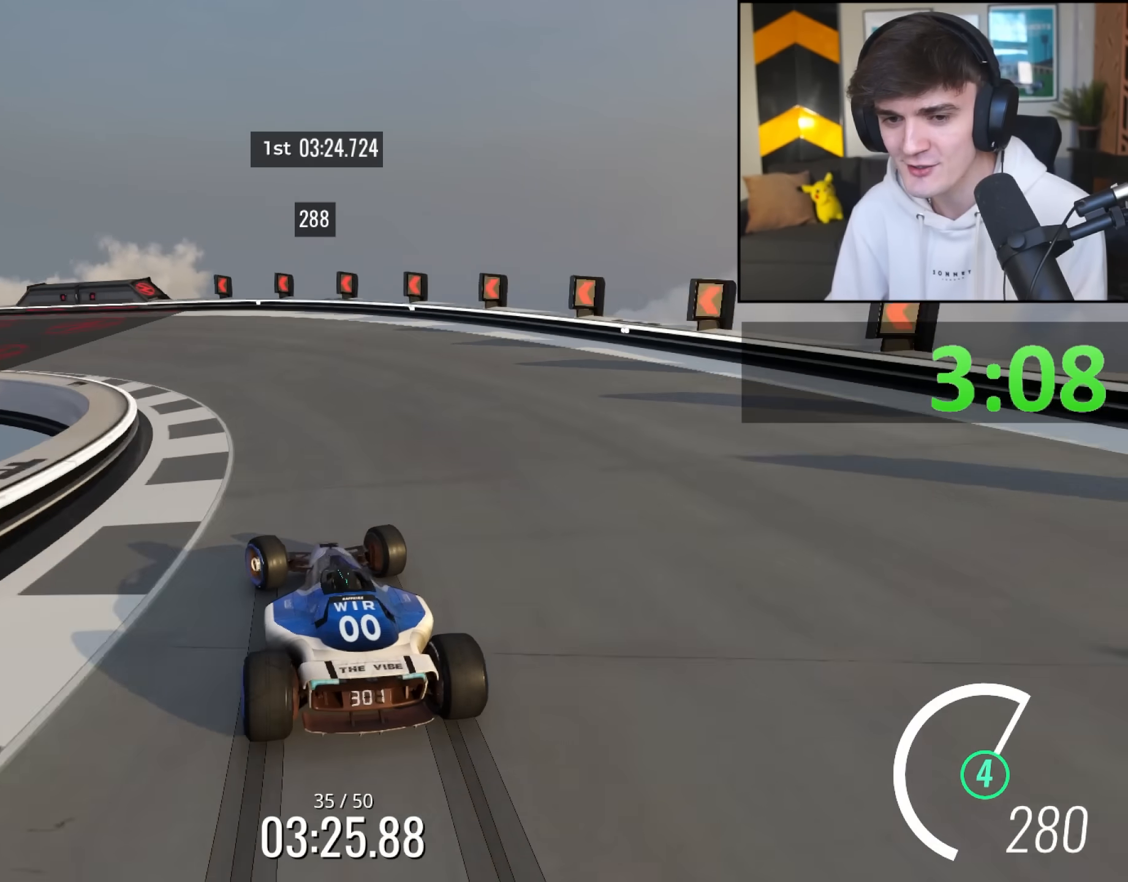
{"keys": ["left"], "events": [[67, "up", "down"], [250, "up", "up"], [350, "brake", "down"], [383, "brake", "up"]]}
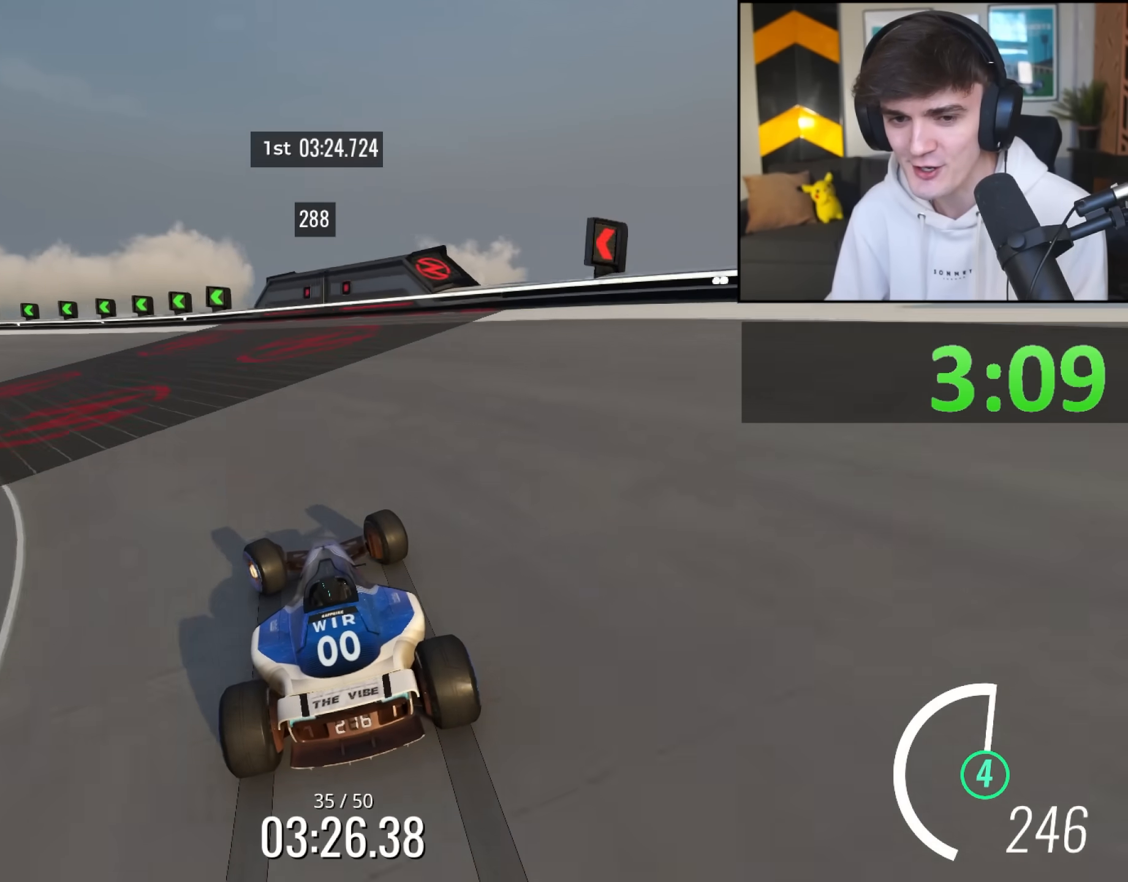
{"keys": ["left", "up"], "events": [[217, "up", "down"]]}
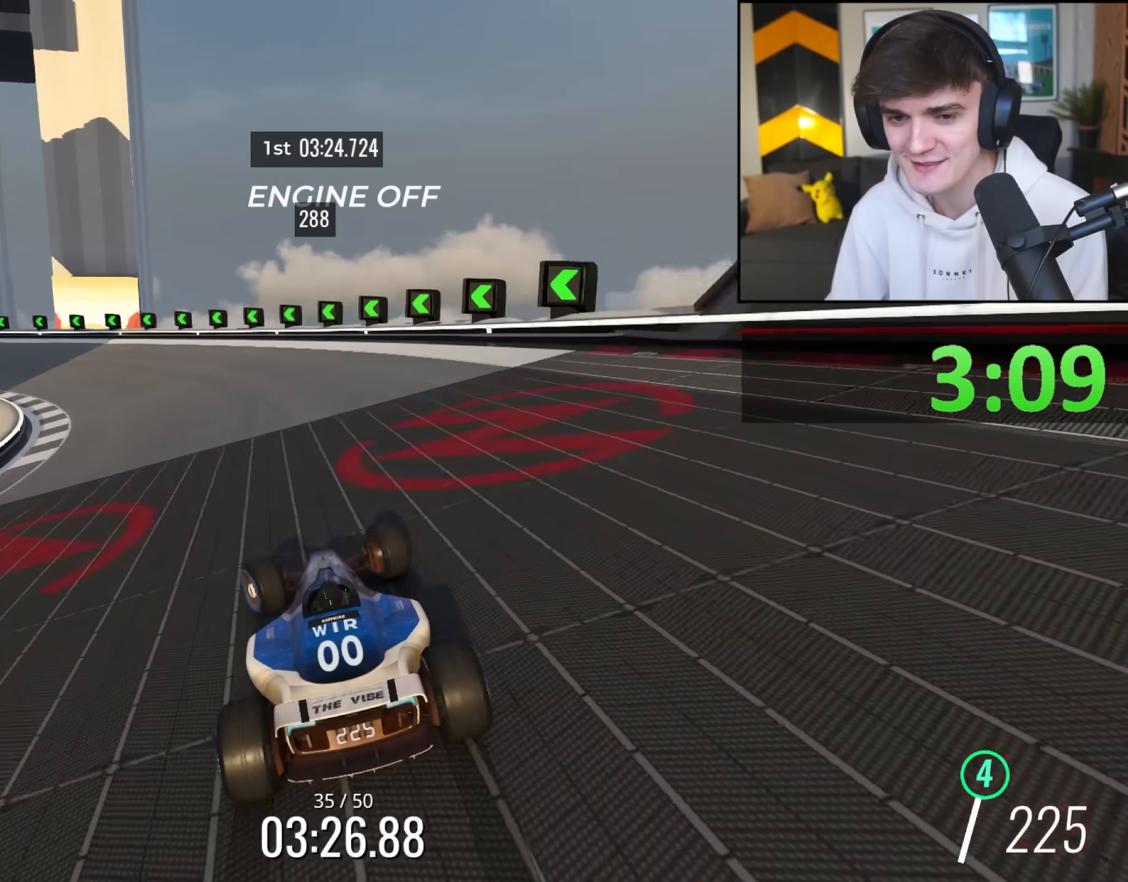
{"keys": ["left", "up"], "events": [[283, "left", "up"], [467, "left", "down"]]}
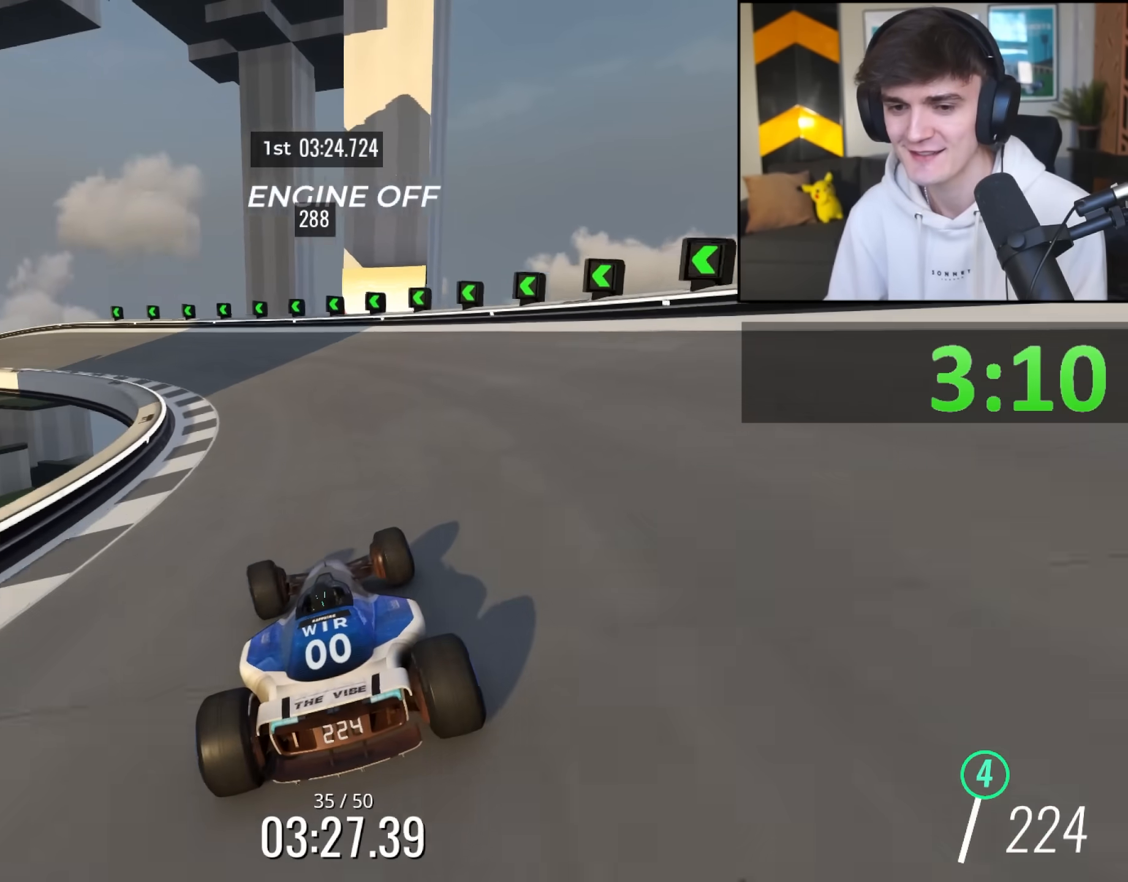
{"keys": ["left", "up"], "events": [[117, "left", "up"], [383, "left", "down"]]}